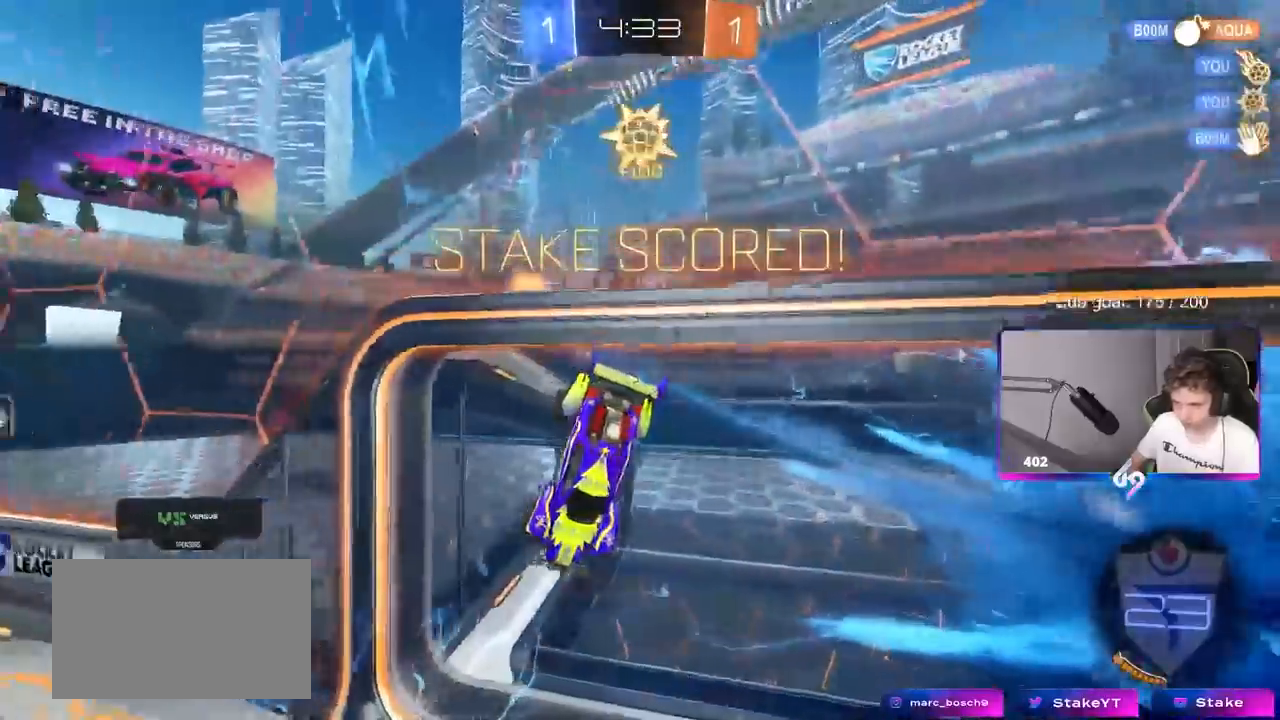
Gameplay with keyboard and mouse; each line is a JSON object with the keys and mouse buttons held at the frame after it. "events" lists presses ("down") and releases ("up") of "1", "2", "3", "4", "5", "a", "alt", "c", "caps_lock", "ctrl", "d", "e", "f", "g", "q", "r", "s", "shift", "space", "t", "tab", "v", "w", "x", "z", "mouse_left", "mouse_wheel" and "mouse_right" between this image and that frame as [ms after this image, input, new state], when the widget could be followed in between. "mouse_left", "mouse_wheel", "mouse_right" = the "left", "wheel", "right" buttons of the "mouse" list. No other keys are recorded. "wheel" means that the mouse wheel is clicked or scrolled. "mouse_move" is the direction in which the mouse moves at that frame (one of eight, or "still"), when it could be read.
{"keys": ["a", "s", "shift"], "mouse": [], "mouse_move": "still", "events": [[317, "s", "up"], [400, "s", "down"]]}
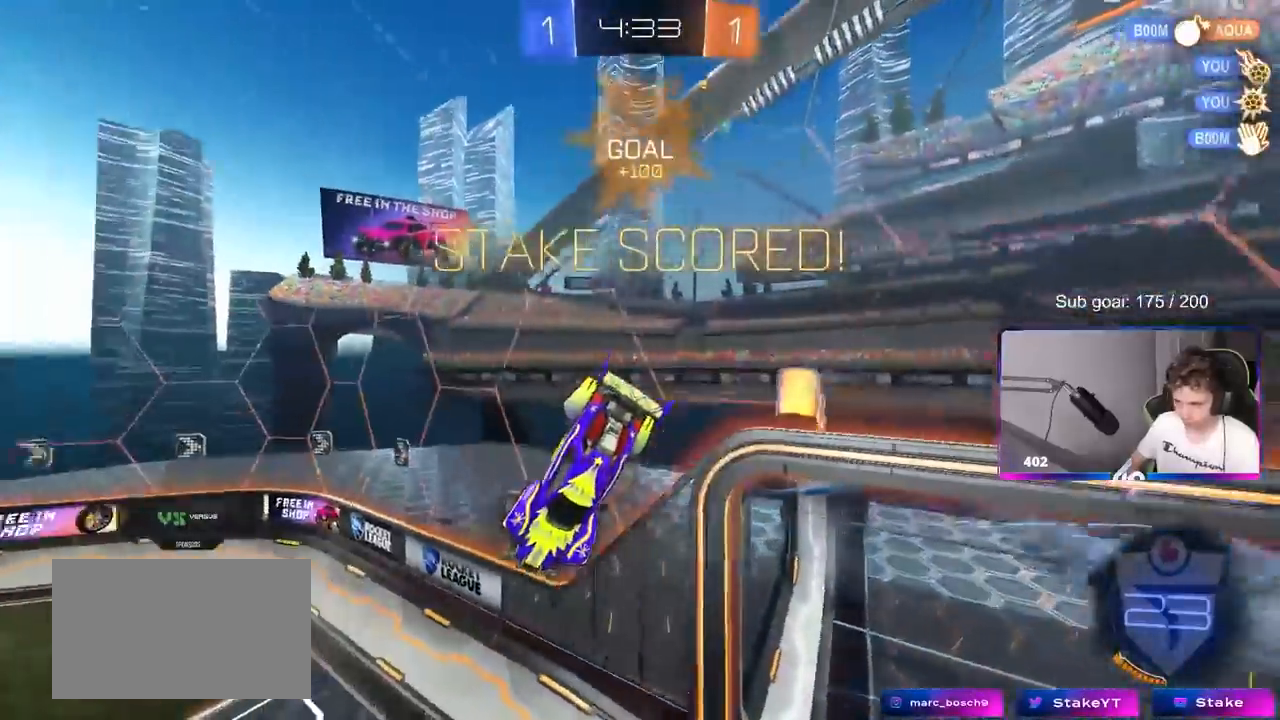
{"keys": ["d", "w"], "mouse": [], "mouse_move": "still", "events": [[50, "s", "up"], [100, "space", "down"], [133, "a", "up"], [133, "shift", "up"], [183, "d", "down"], [267, "w", "down"], [283, "space", "up"]]}
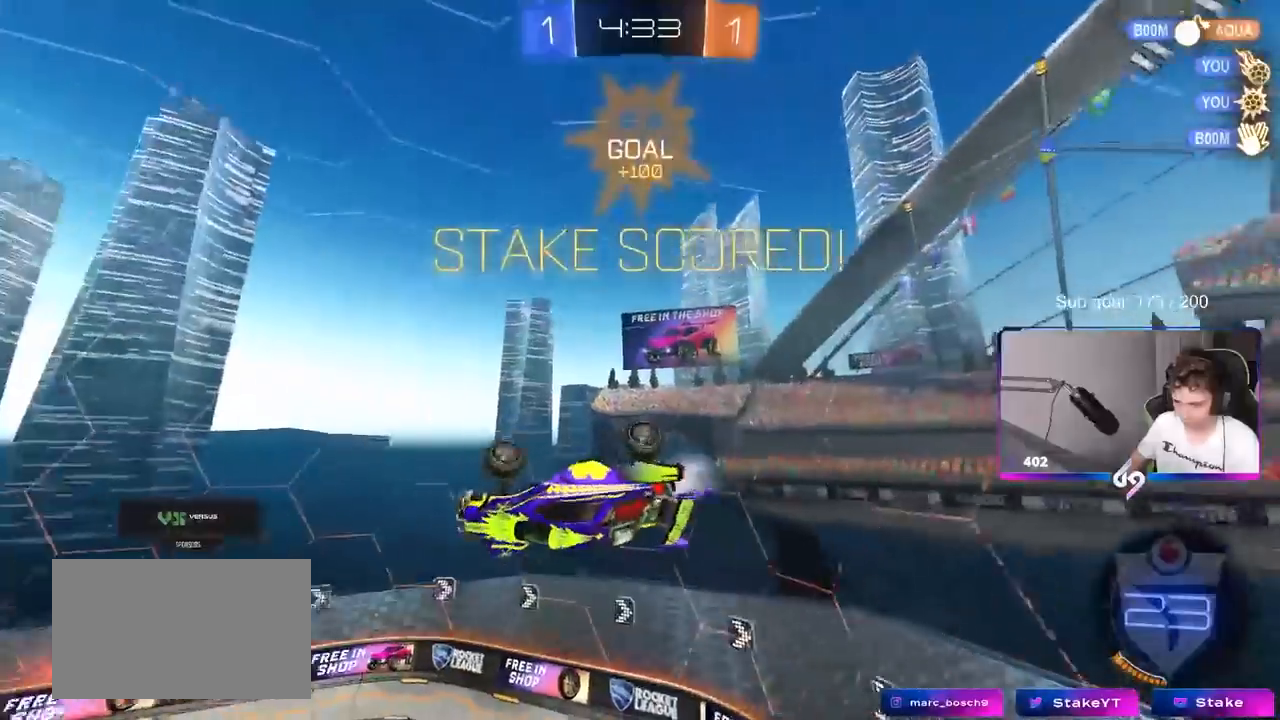
{"keys": ["a"], "mouse": ["left"], "mouse_move": "still", "events": [[17, "d", "up"], [17, "mouse_left", "down"], [17, "shift", "down"], [67, "a", "down"], [100, "w", "up"], [200, "s", "down"], [200, "shift", "up"], [383, "s", "up"]]}
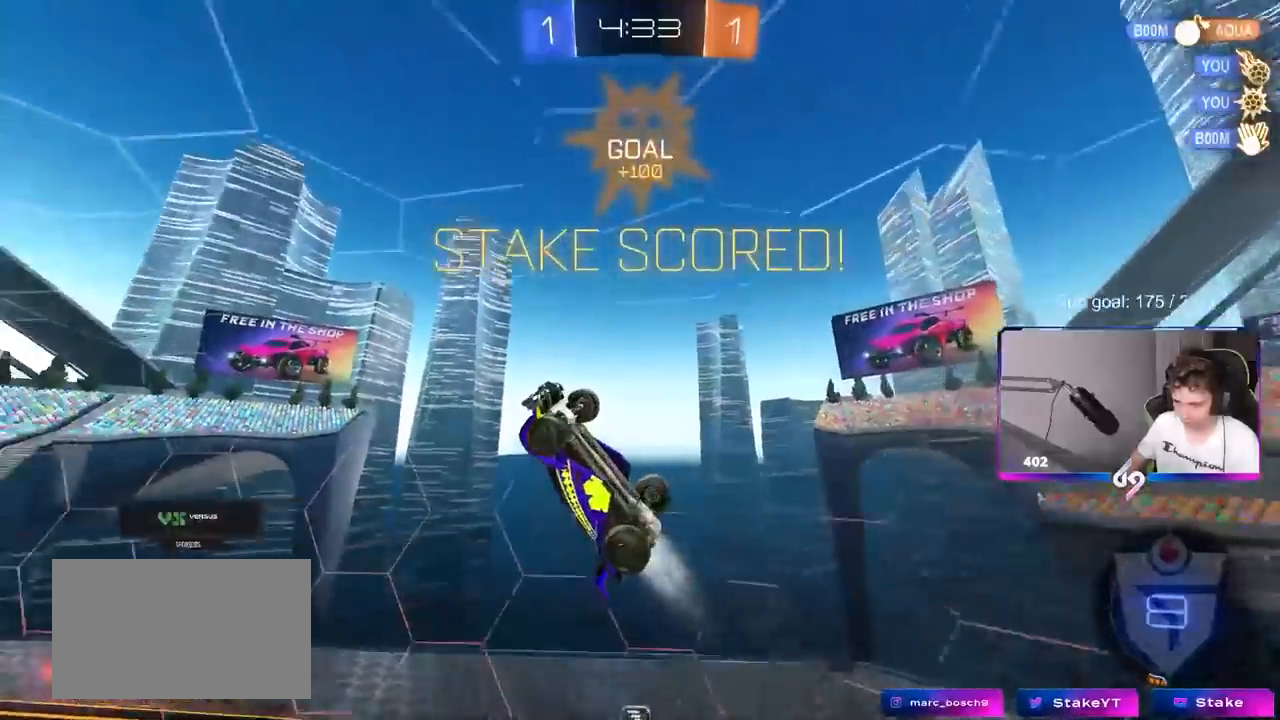
{"keys": ["d"], "mouse": [], "mouse_move": "still", "events": [[67, "s", "down"], [167, "a", "up"], [217, "d", "down"], [217, "shift", "down"], [267, "mouse_left", "up"], [267, "s", "up"], [367, "s", "down"], [400, "shift", "up"], [500, "s", "up"]]}
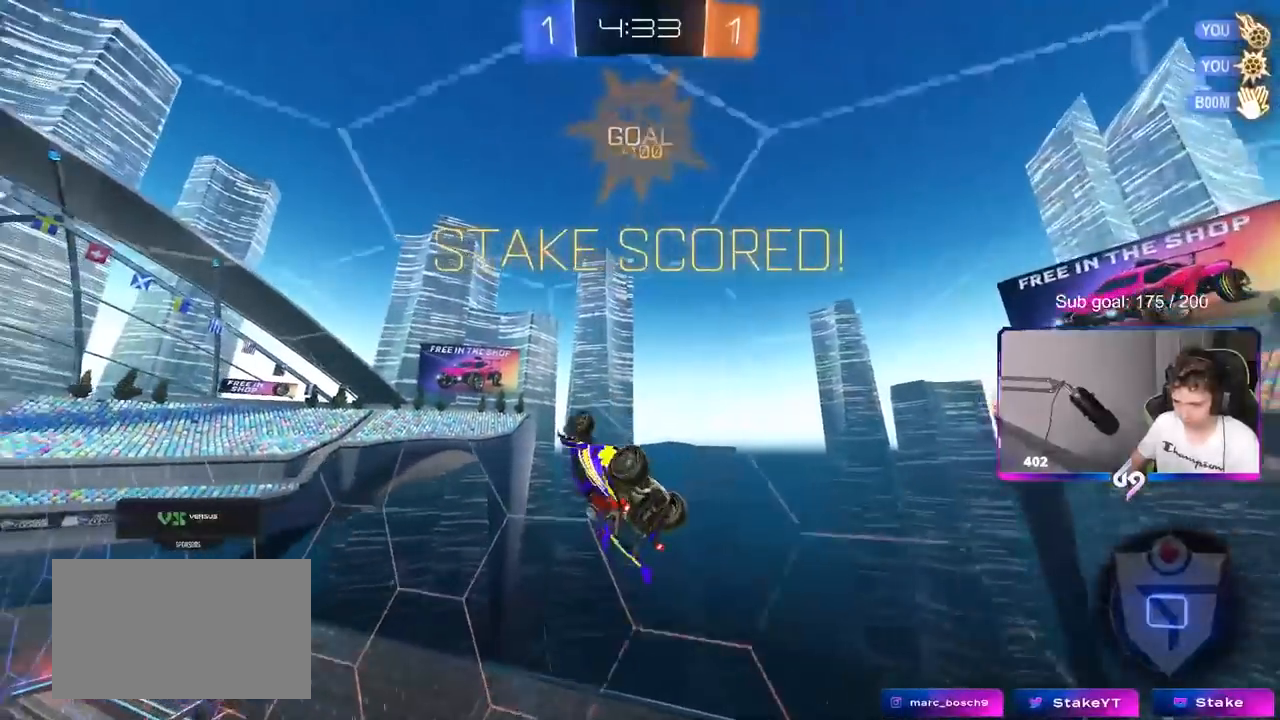
{"keys": ["a", "w"], "mouse": ["left"], "mouse_move": "still", "events": [[133, "mouse_left", "down"], [133, "shift", "down"], [283, "d", "up"], [283, "shift", "up"], [417, "w", "down"], [467, "a", "down"]]}
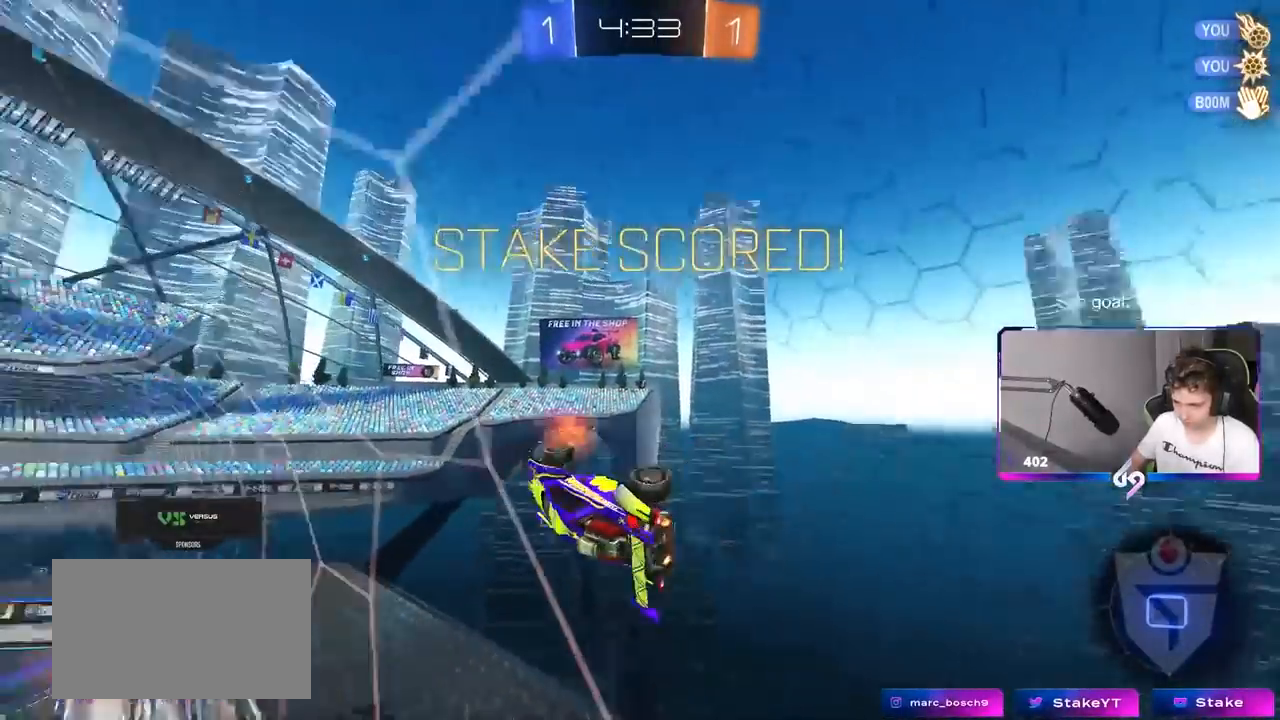
{"keys": ["a", "shift"], "mouse": ["left"], "mouse_move": "up", "events": [[67, "mouse_right", "down"], [67, "shift", "down"], [100, "mouse_right", "up"], [200, "mouse_right", "down"], [200, "w", "up"], [250, "s", "down"], [383, "mouse_right", "up"], [483, "s", "up"]]}
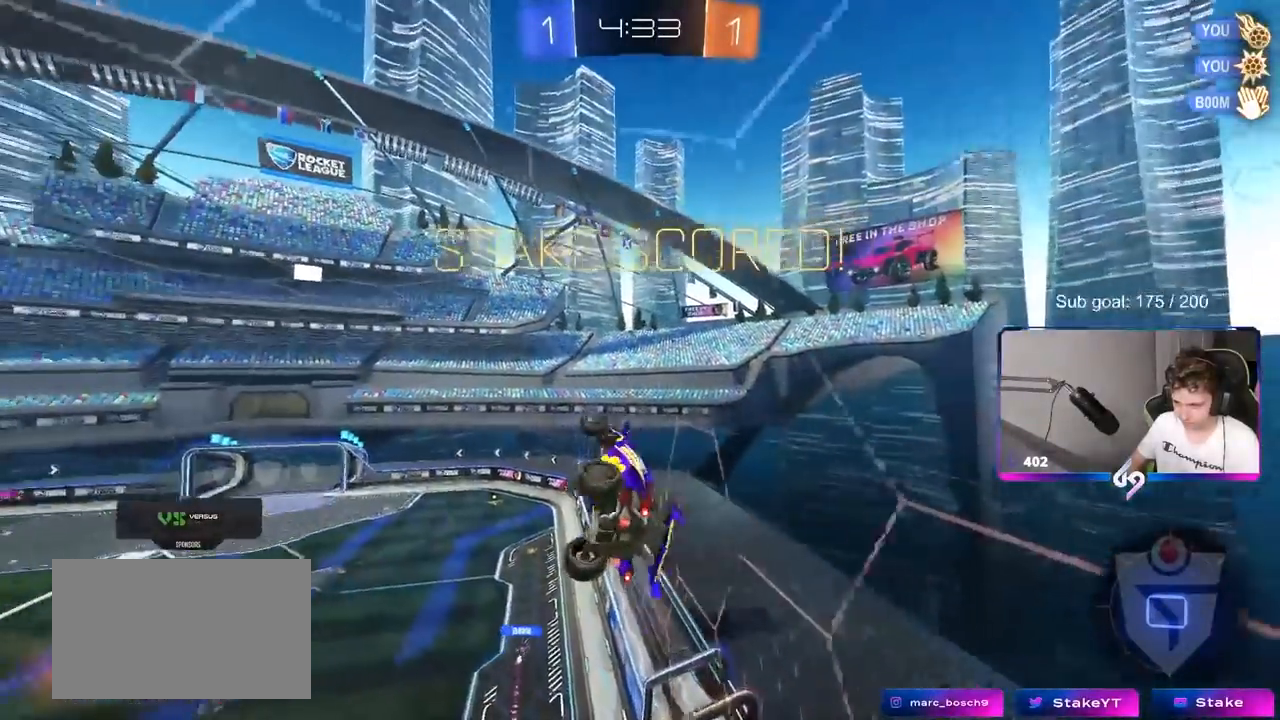
{"keys": [], "mouse": ["right"], "mouse_move": "still", "events": [[33, "mouse_left", "up"], [83, "s", "down"], [217, "d", "down"], [267, "mouse_right", "down"], [317, "a", "up"], [317, "shift", "up"], [350, "d", "up"], [350, "s", "up"], [400, "mouse_right", "up"], [500, "mouse_right", "down"]]}
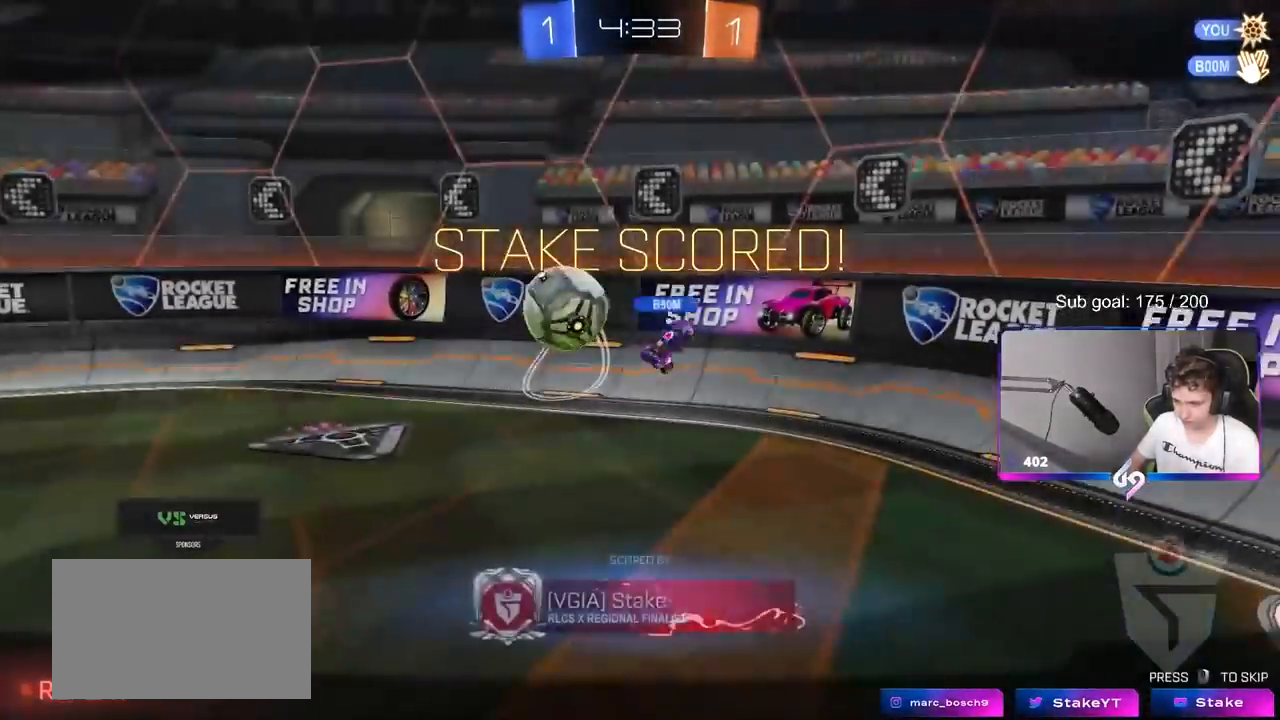
{"keys": [], "mouse": ["right"], "mouse_move": "still", "events": [[183, "mouse_right", "up"], [417, "mouse_right", "down"]]}
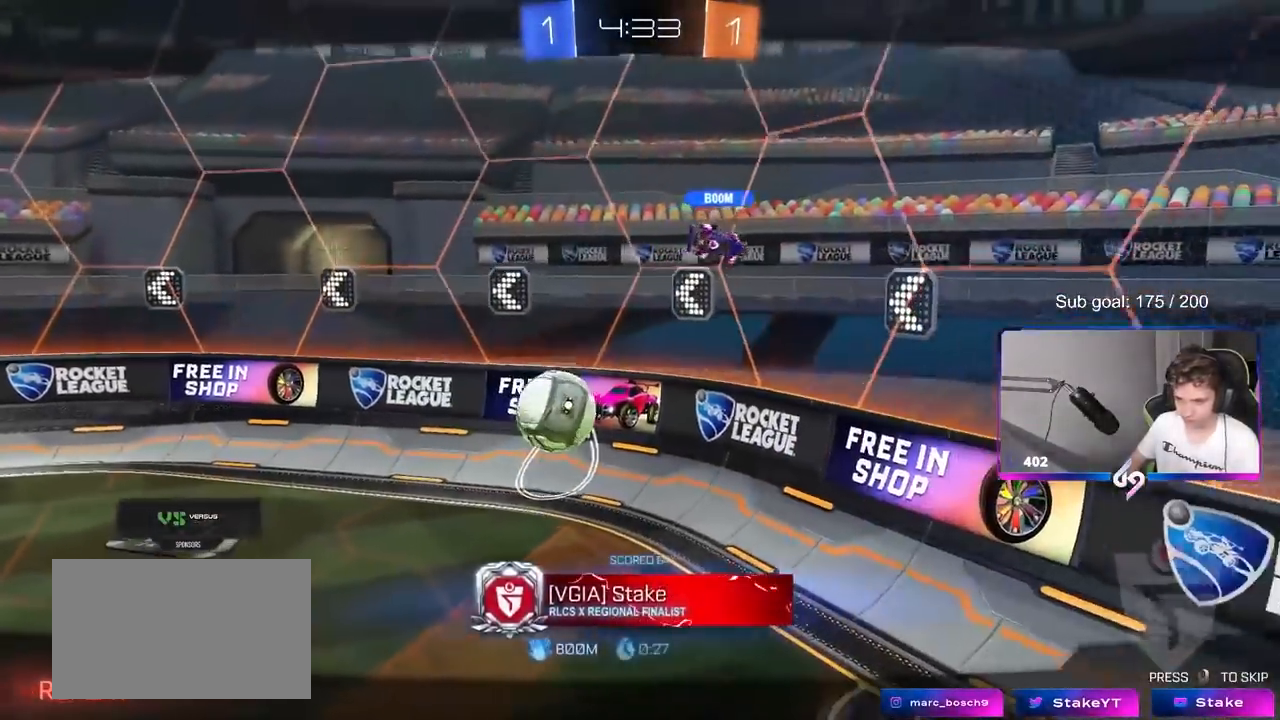
{"keys": [], "mouse": [], "mouse_move": "up", "events": [[100, "mouse_right", "up"], [150, "mouse_right", "down"], [383, "mouse_right", "up"]]}
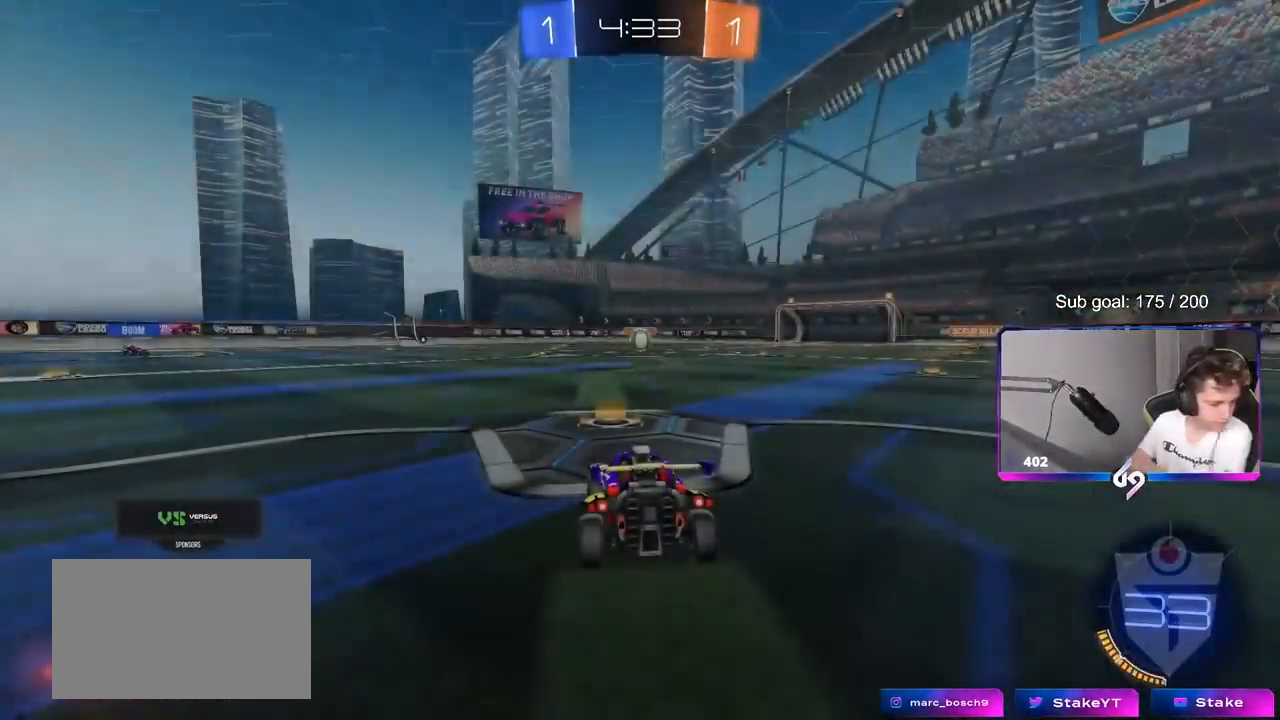
{"keys": [], "mouse": [], "mouse_move": "down-left", "events": []}
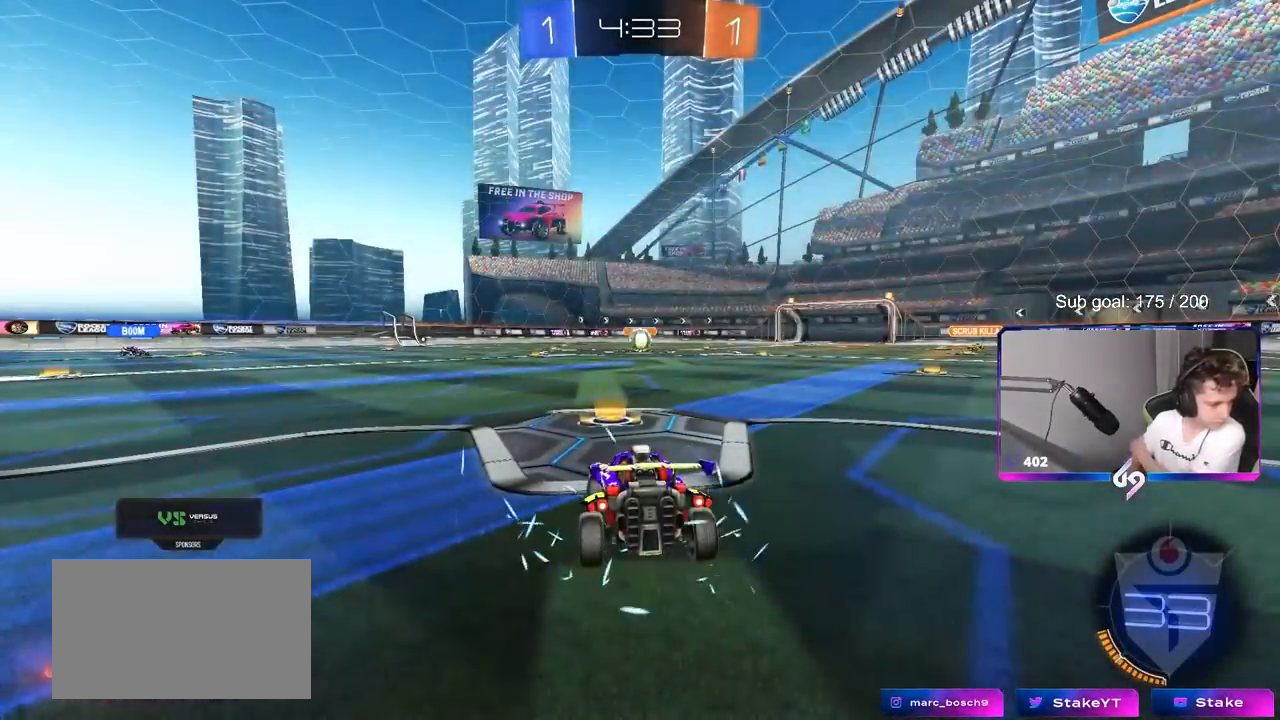
{"keys": [], "mouse": [], "mouse_move": "still", "events": []}
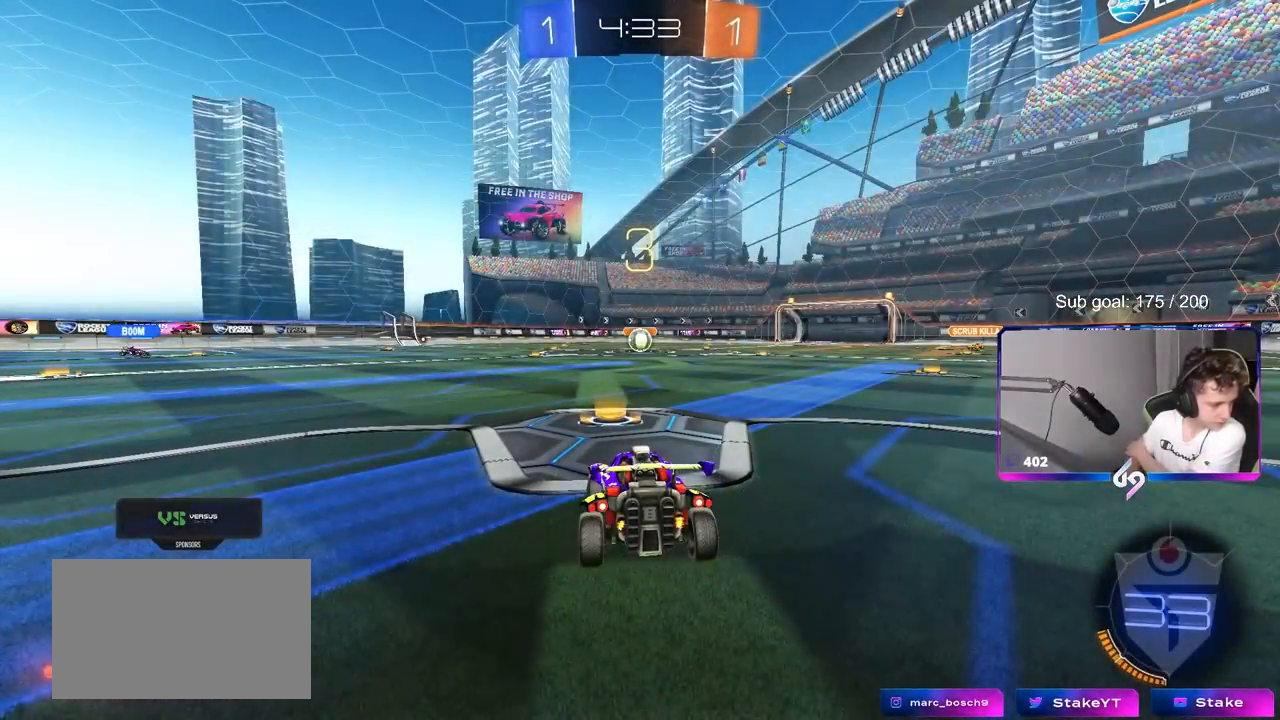
{"keys": [], "mouse": [], "mouse_move": "still", "events": []}
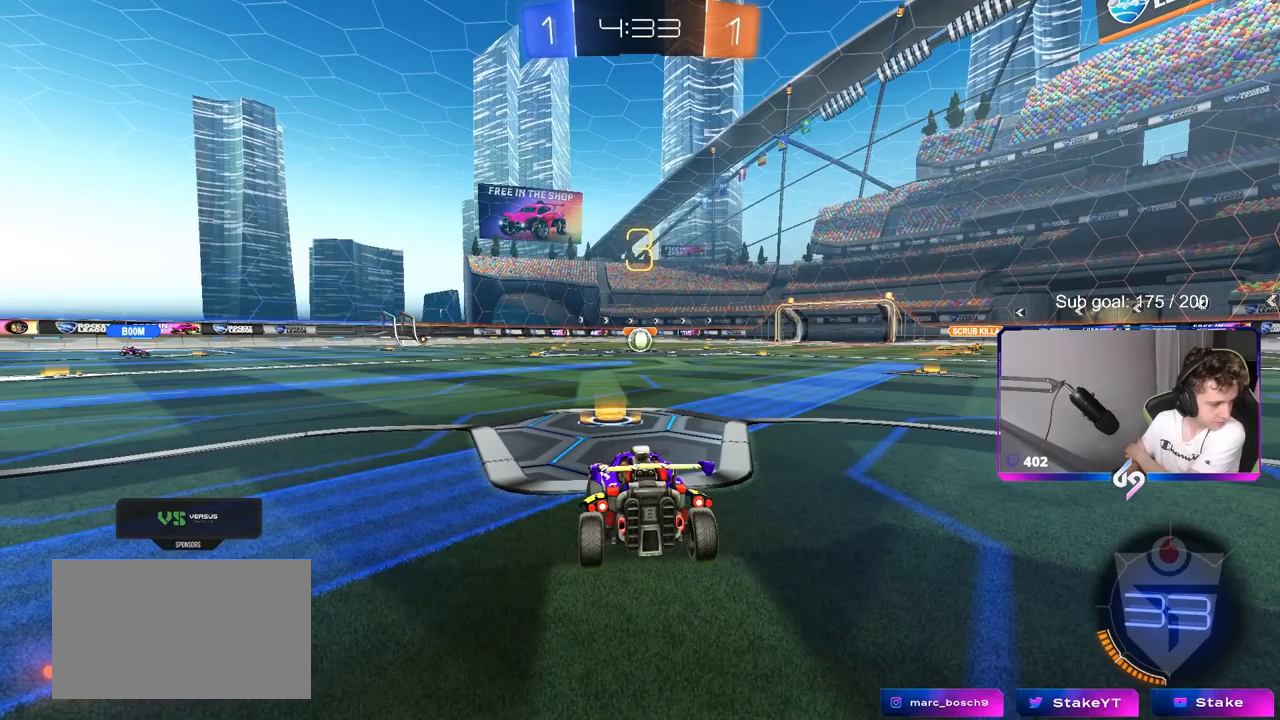
{"keys": [], "mouse": [], "mouse_move": "still", "events": []}
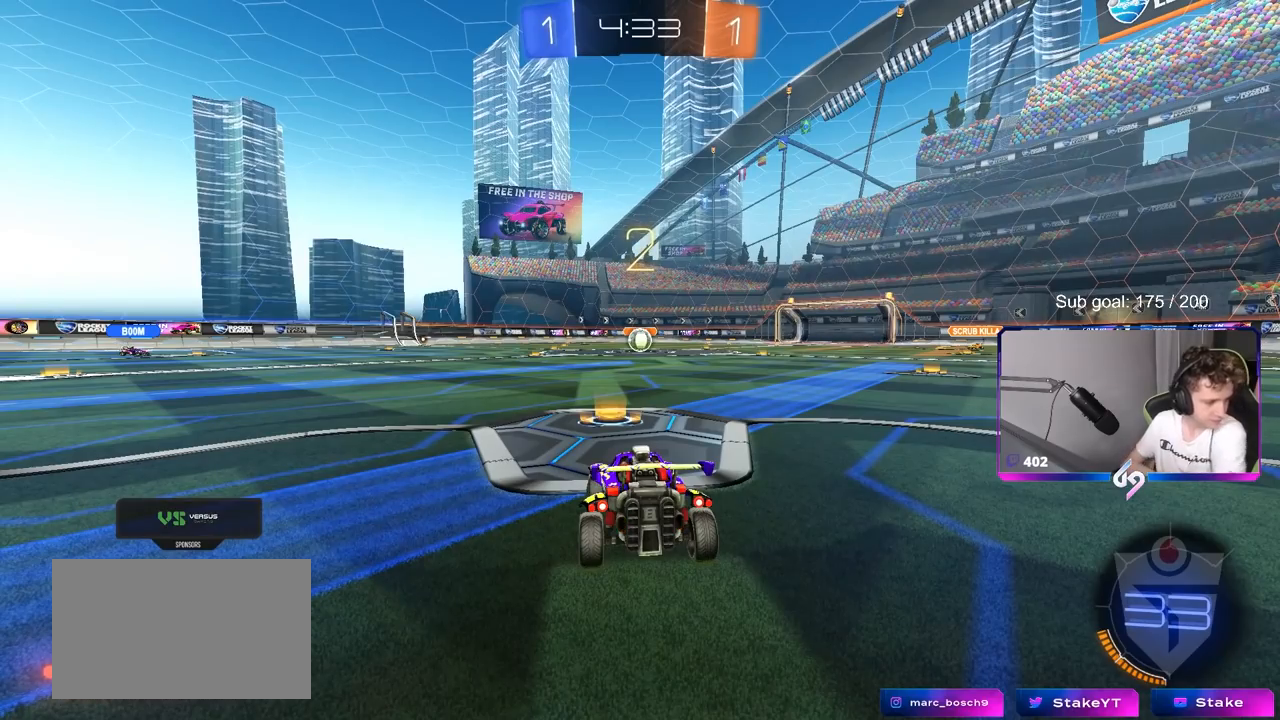
{"keys": [], "mouse": [], "mouse_move": "right", "events": []}
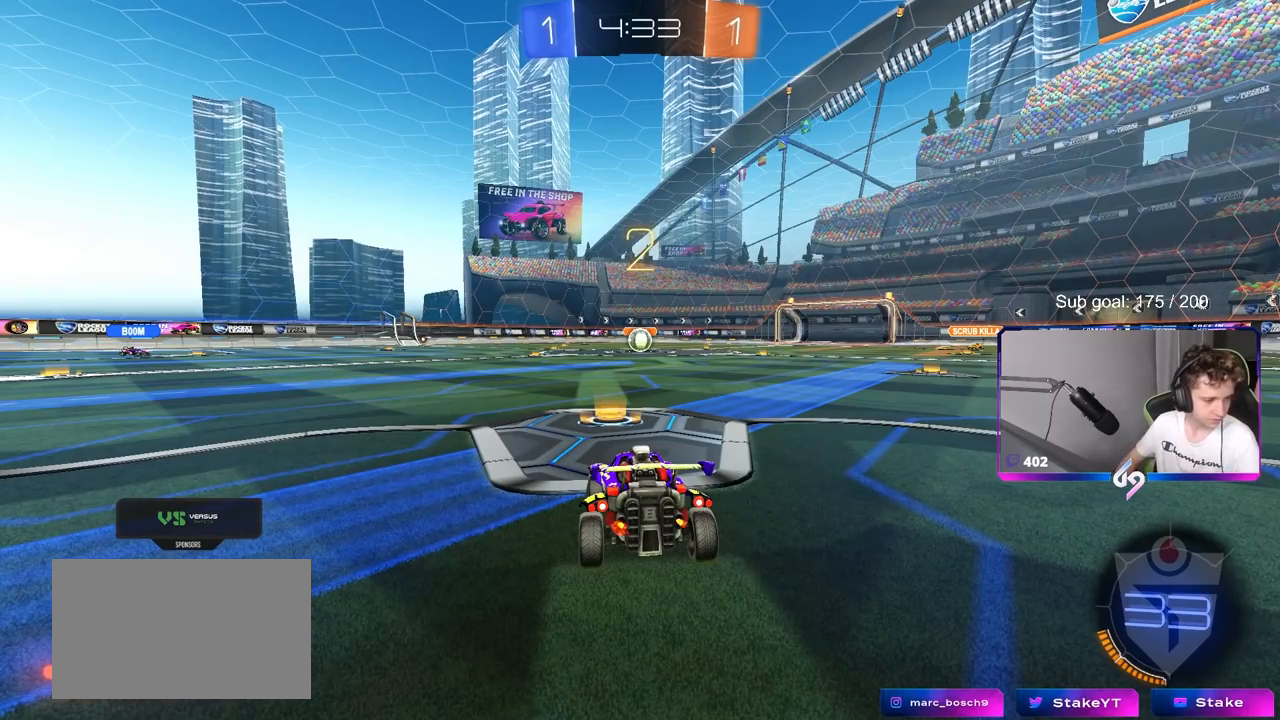
{"keys": ["w"], "mouse": [], "mouse_move": "still", "events": [[150, "w", "down"]]}
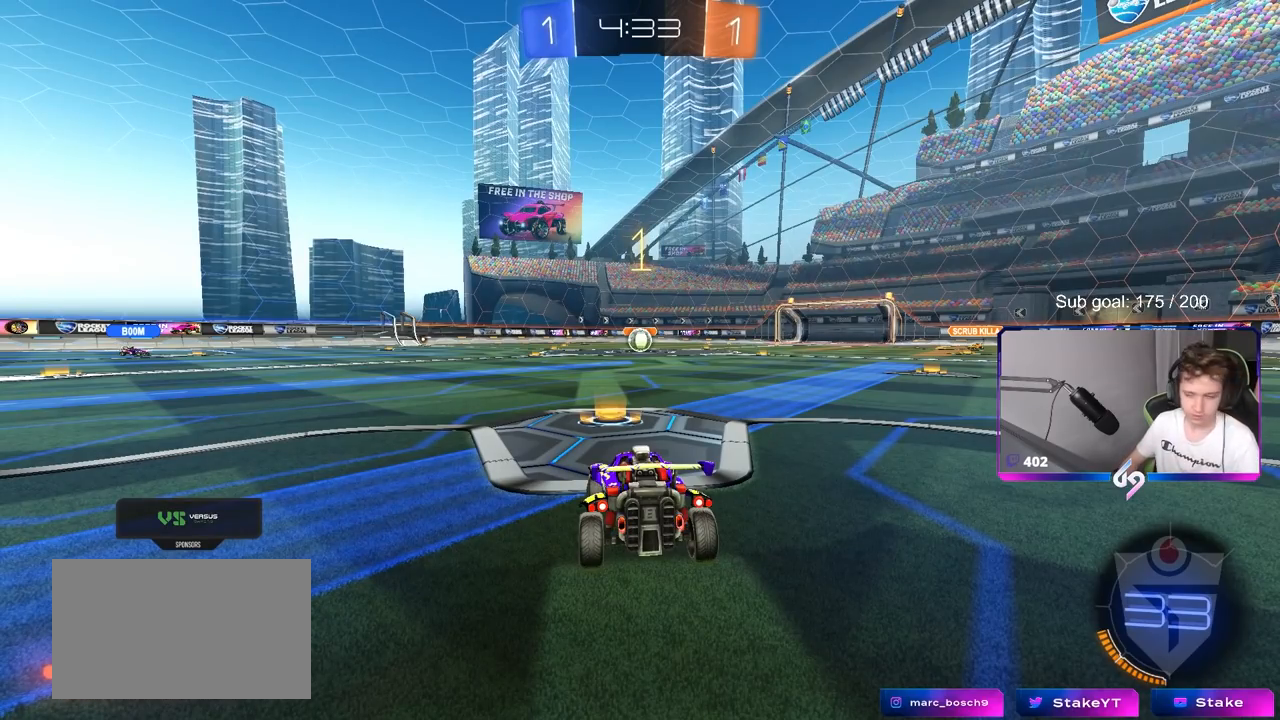
{"keys": ["w"], "mouse": [], "mouse_move": "right", "events": []}
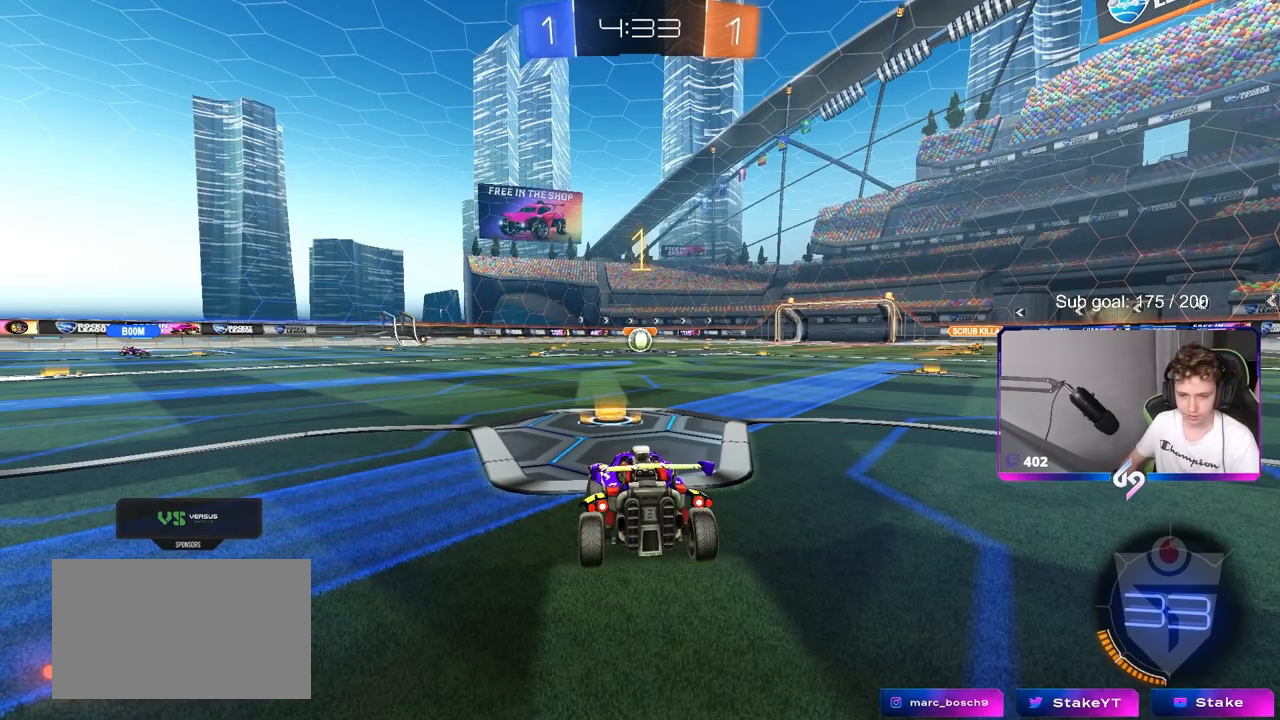
{"keys": ["w"], "mouse": [], "mouse_move": "still", "events": [[283, "mouse_left", "down"], [417, "mouse_left", "up"]]}
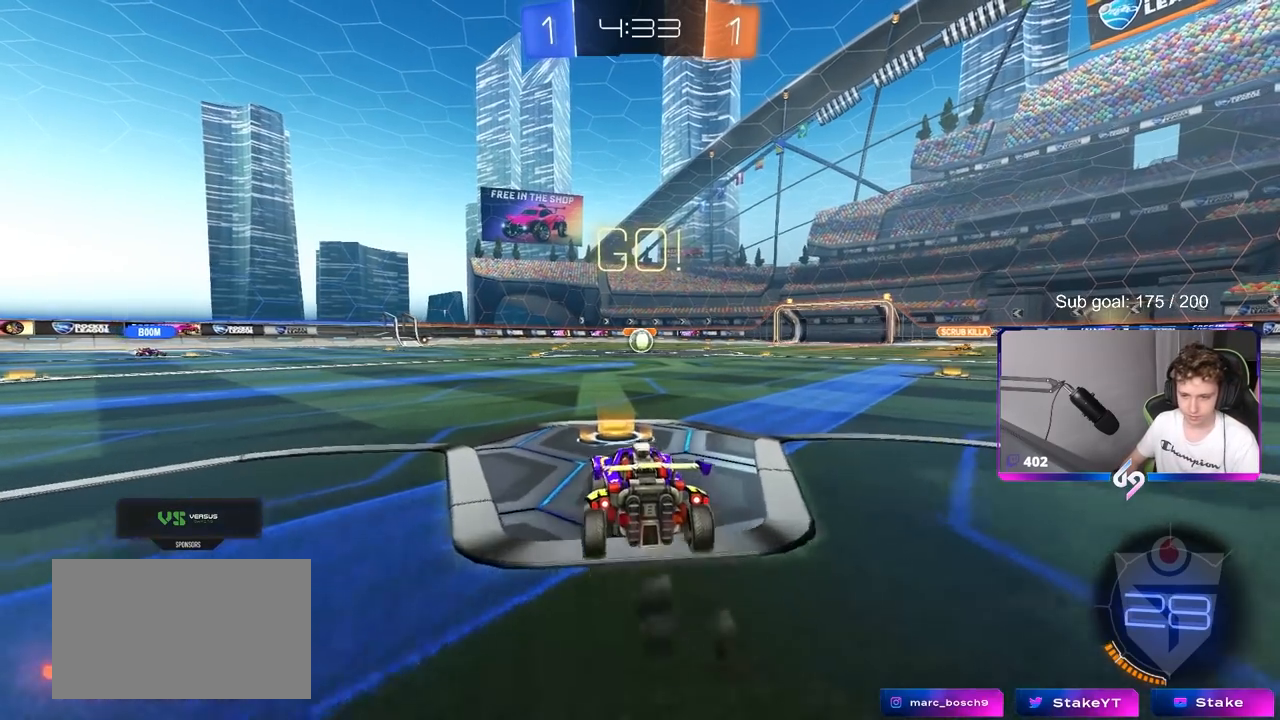
{"keys": ["a", "w"], "mouse": [], "mouse_move": "still", "events": [[17, "a", "down"], [117, "shift", "down"], [200, "shift", "up"]]}
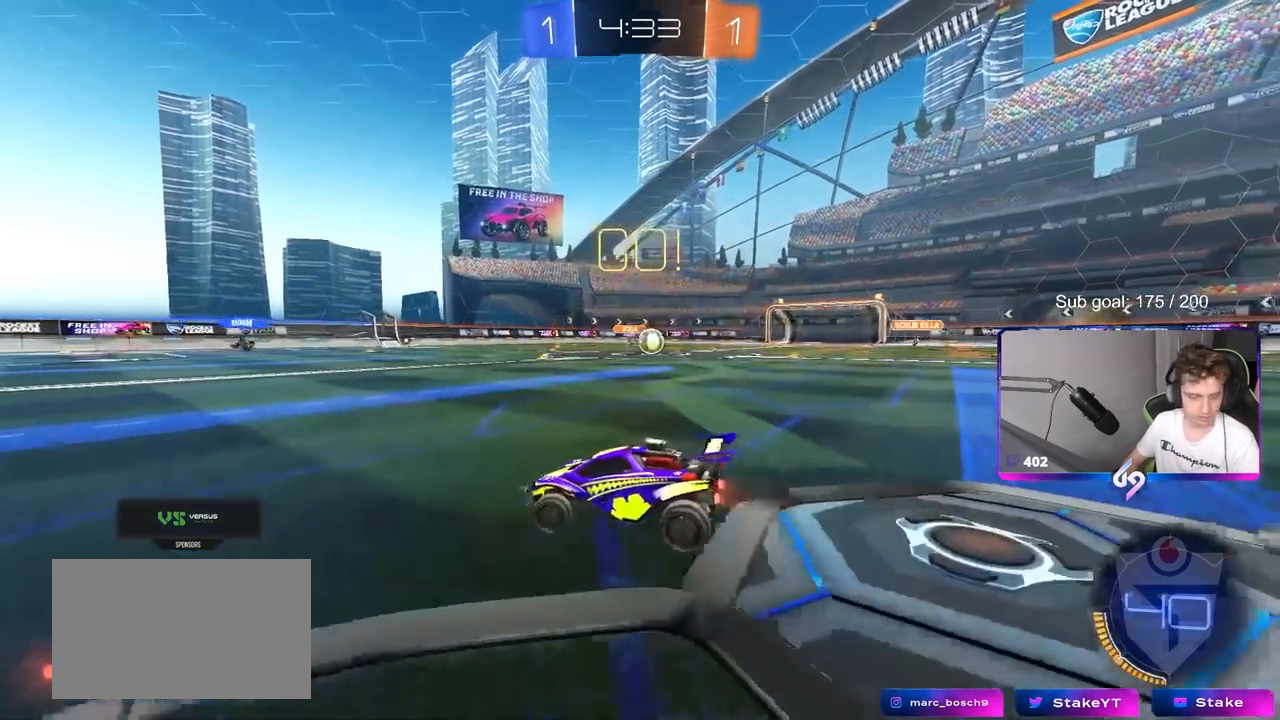
{"keys": ["w"], "mouse": [], "mouse_move": "still", "events": [[417, "a", "up"]]}
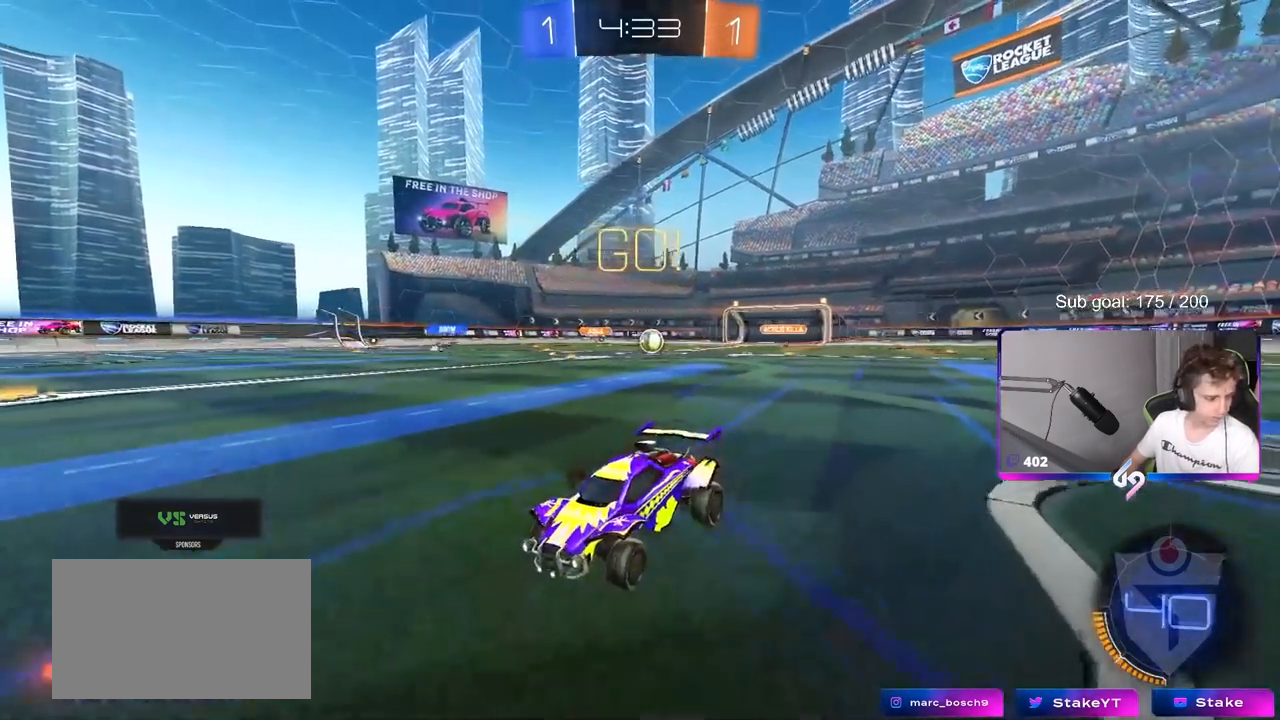
{"keys": ["d", "w"], "mouse": [], "mouse_move": "still", "events": [[83, "d", "down"], [133, "shift", "down"], [283, "shift", "up"]]}
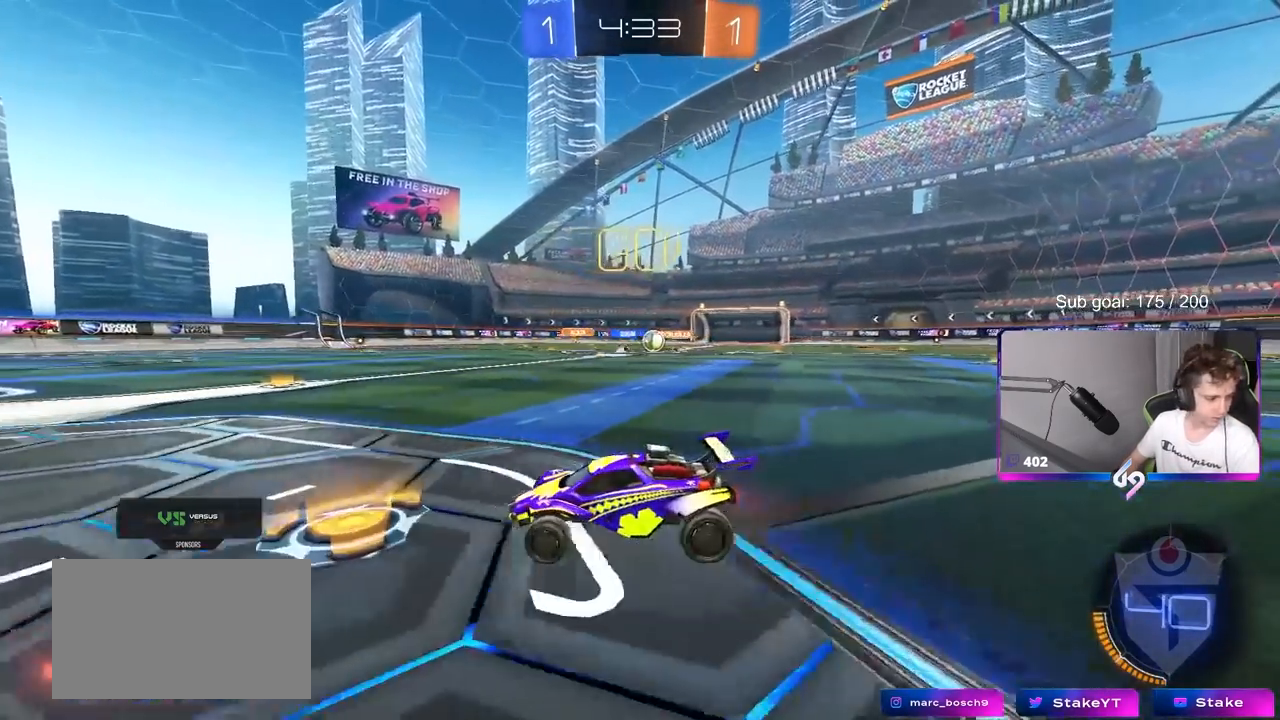
{"keys": ["w"], "mouse": [], "mouse_move": "still", "events": [[483, "d", "up"]]}
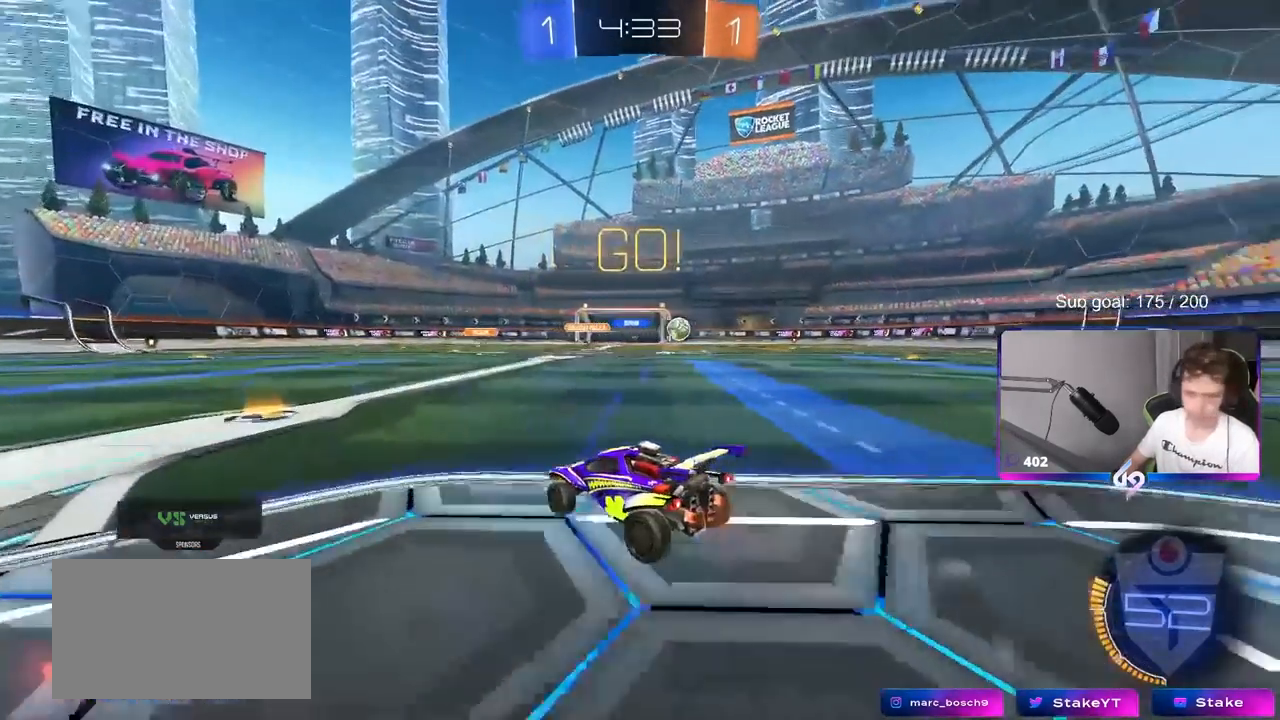
{"keys": ["d", "shift", "w"], "mouse": [], "mouse_move": "still", "events": [[67, "d", "down"], [117, "shift", "down"], [267, "shift", "up"], [467, "shift", "down"]]}
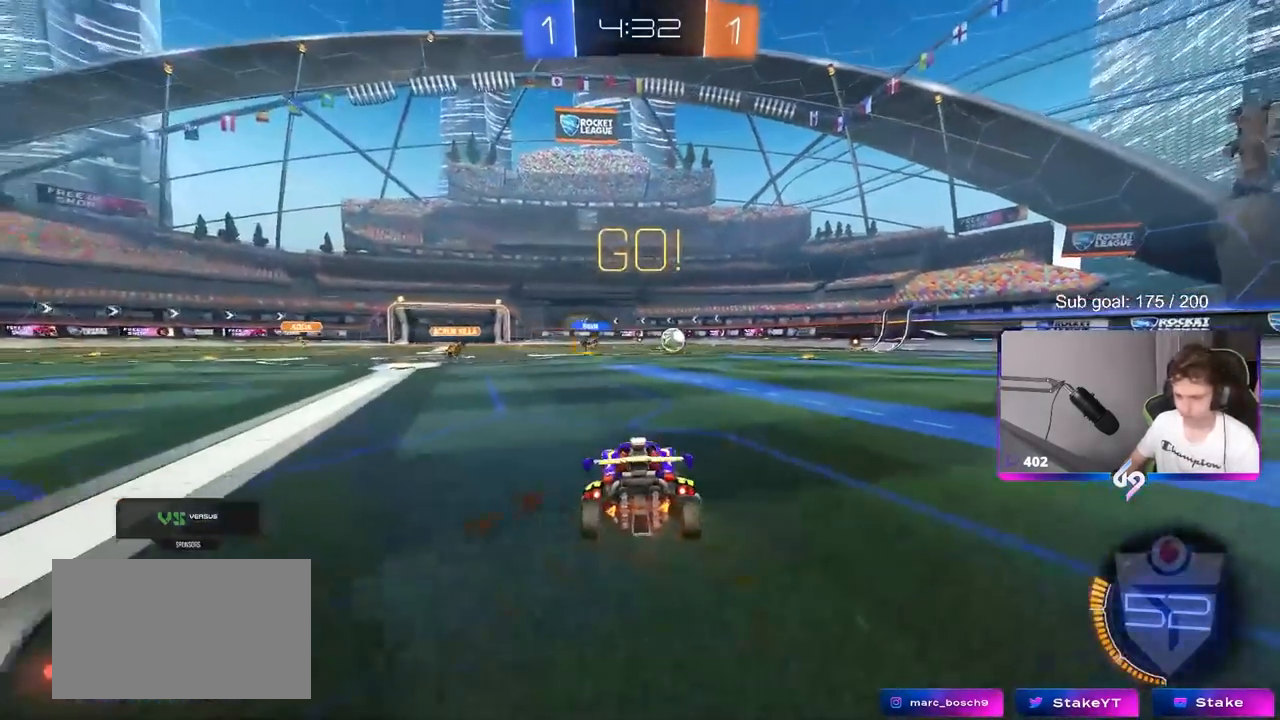
{"keys": ["d", "w"], "mouse": ["left"], "mouse_move": "still", "events": [[17, "shift", "up"], [200, "mouse_left", "down"]]}
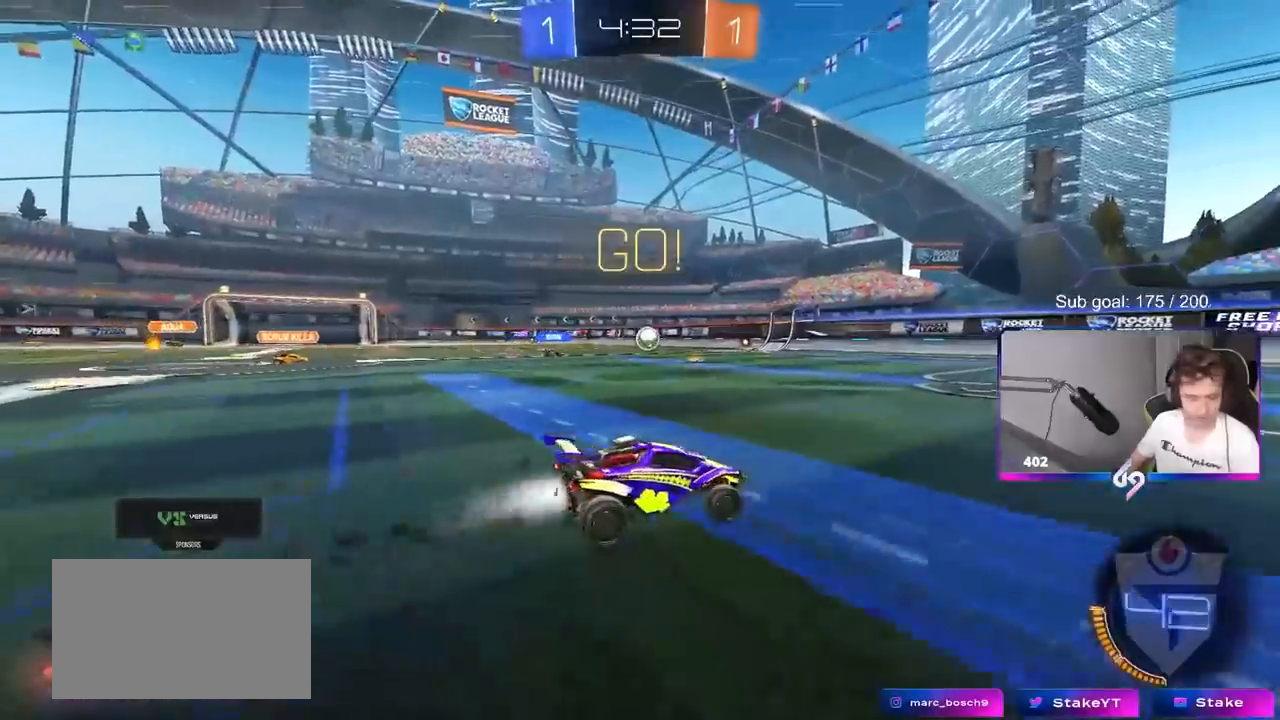
{"keys": ["space", "w"], "mouse": ["left"], "mouse_move": "still", "events": [[317, "d", "up"], [417, "space", "down"]]}
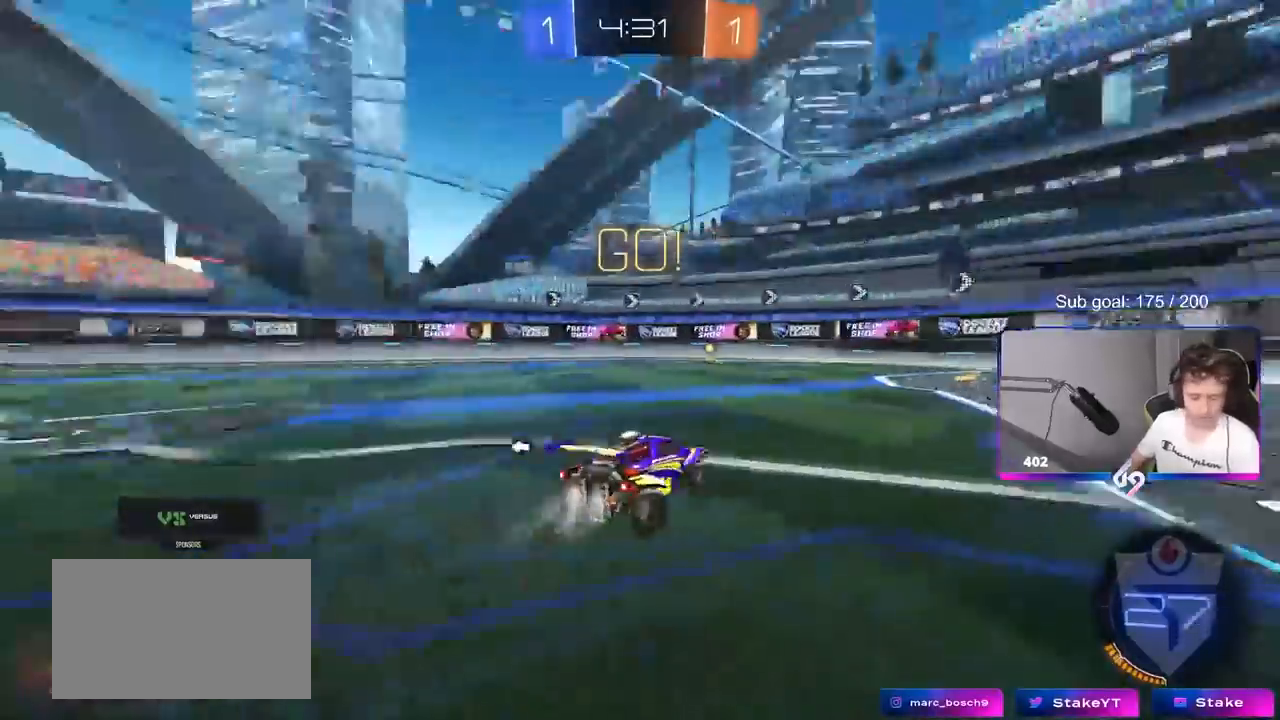
{"keys": ["a", "w"], "mouse": [], "mouse_move": "still", "events": [[50, "space", "up"], [283, "d", "down"], [283, "mouse_left", "up"], [367, "d", "up"], [417, "a", "down"]]}
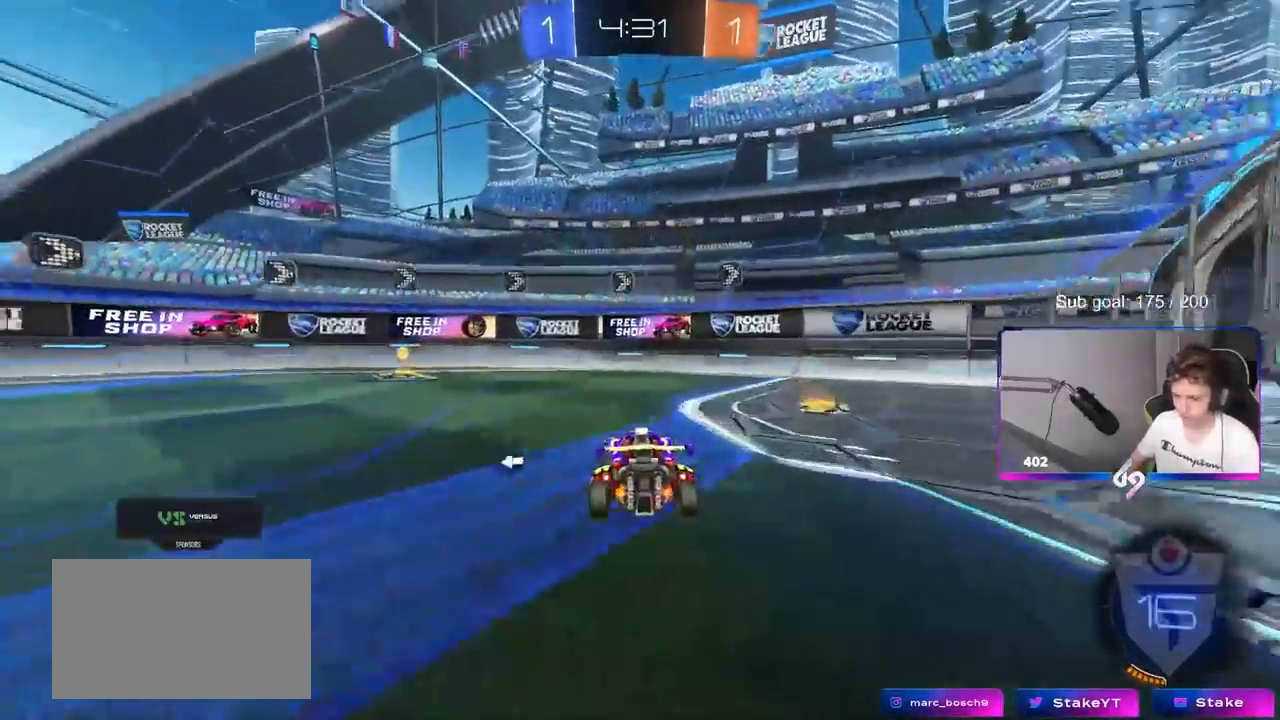
{"keys": ["a", "shift", "w"], "mouse": ["left"], "mouse_move": "still", "events": [[17, "space", "down"], [67, "mouse_left", "down"], [200, "space", "up"], [433, "shift", "down"]]}
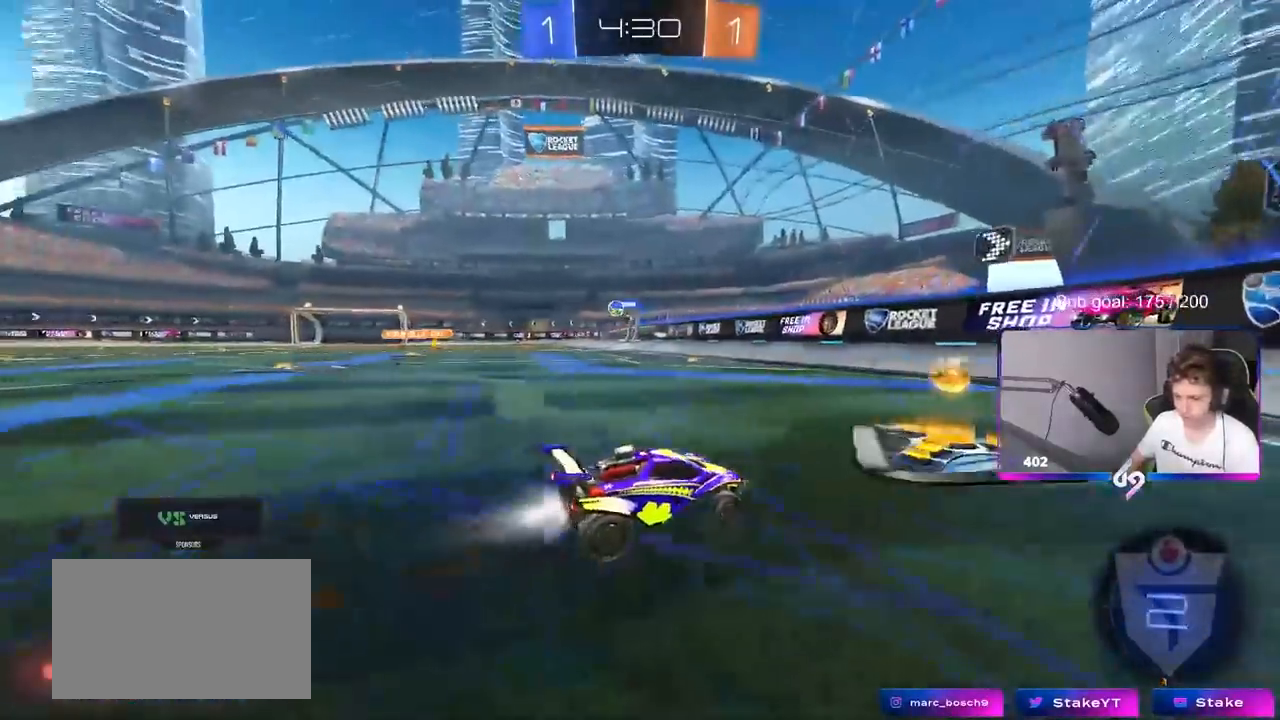
{"keys": ["a", "w"], "mouse": [], "mouse_move": "still", "events": [[83, "mouse_left", "up"], [83, "shift", "up"], [317, "mouse_left", "down"], [500, "mouse_left", "up"]]}
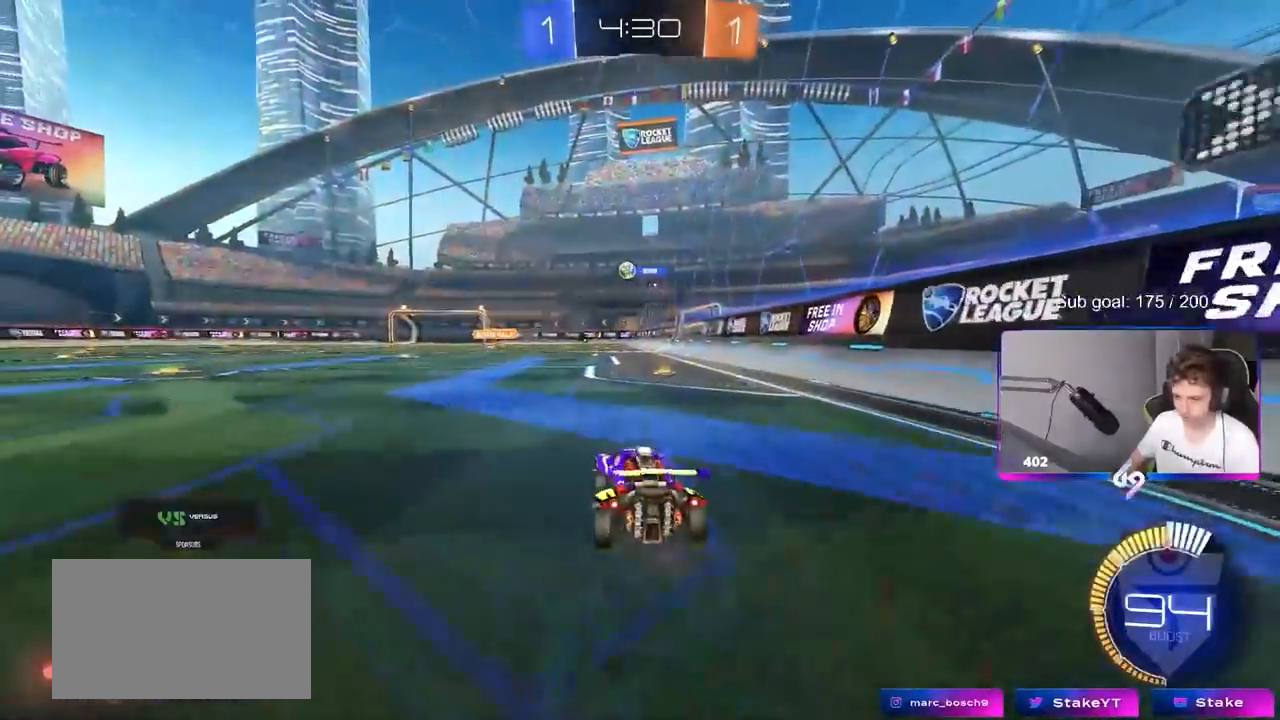
{"keys": ["a", "s", "shift"], "mouse": ["right"], "mouse_move": "up", "events": [[83, "a", "up"], [133, "d", "down"], [183, "d", "up"], [183, "mouse_left", "down"], [183, "mouse_right", "down"], [183, "shift", "down"], [233, "a", "down"], [233, "mouse_right", "up"], [317, "mouse_right", "down"], [367, "s", "down"], [367, "w", "up"], [417, "mouse_left", "up"]]}
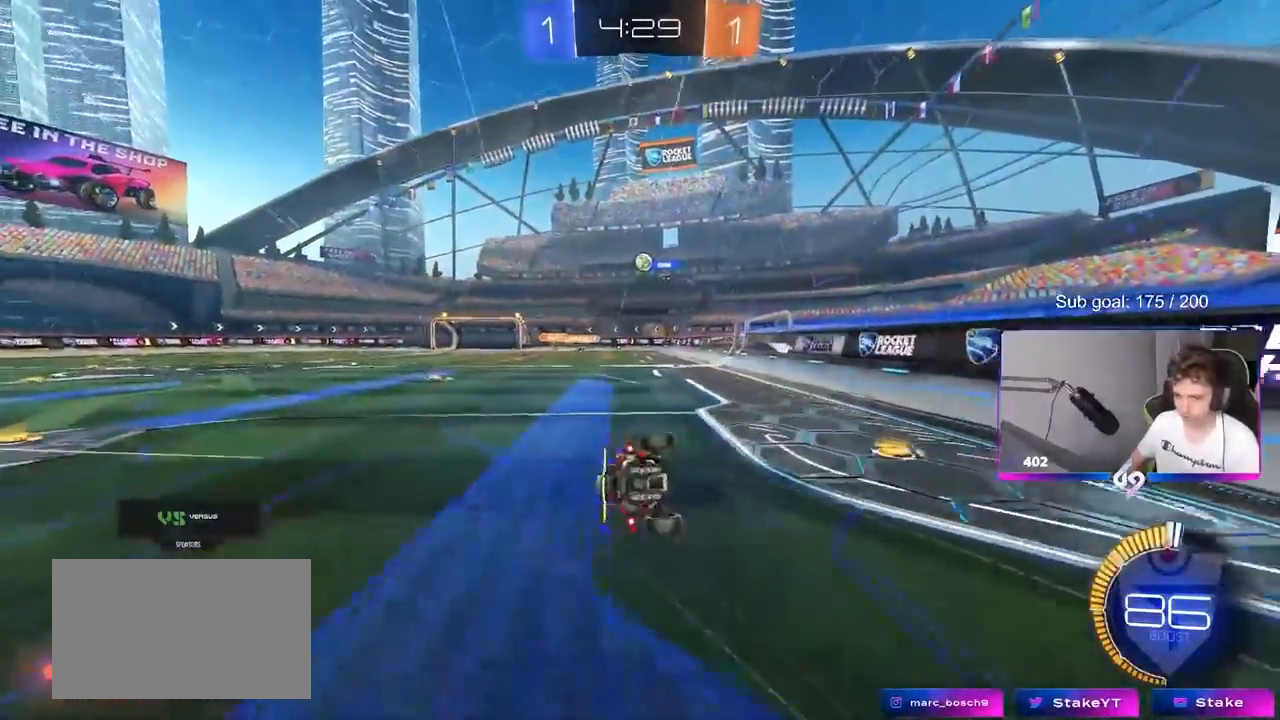
{"keys": ["a", "shift"], "mouse": [], "mouse_move": "still", "events": [[17, "mouse_right", "up"], [100, "s", "up"], [300, "s", "down"], [483, "s", "up"]]}